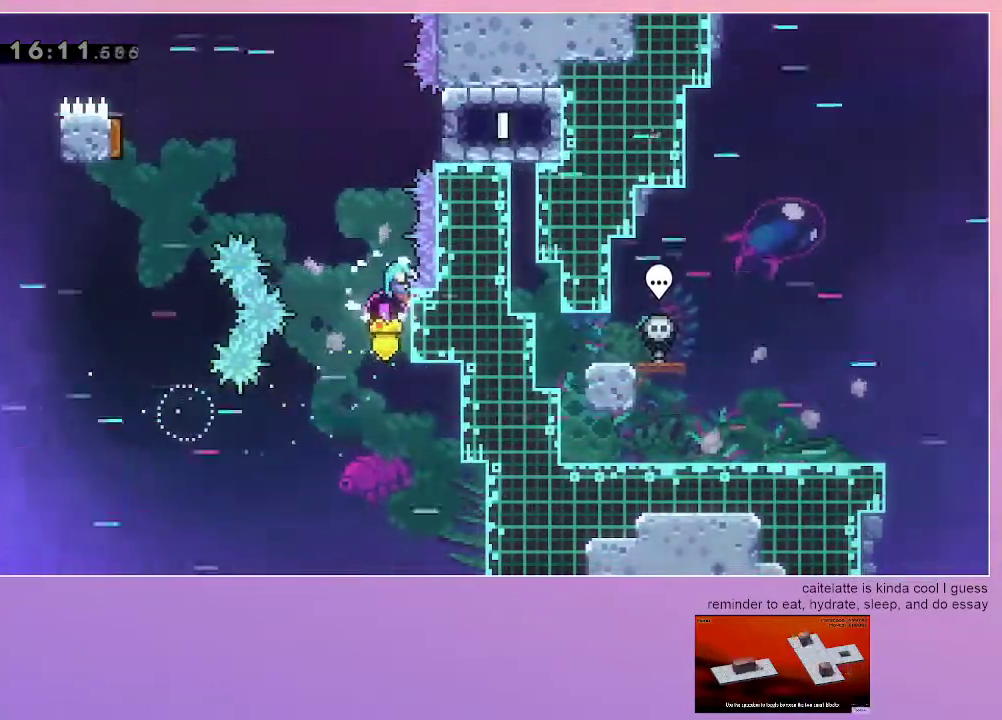
Gameplay with keyboard; each line is a JSON object with the keys held at the frame after it. "events" lists presses ("down") and releases ("up") of "dash", "down", "grab", "jump", "left", "menu", "right" and "up" between this image and that frame as [ms after this image, input, new state], when the widget could be followed in between. No other keys are recorded. Mouse input is not recorded. Key names are as the overlay labels them; some are game actions (e.g. jump) rather than physical keys.
{"keys": ["grab", "left"], "events": []}
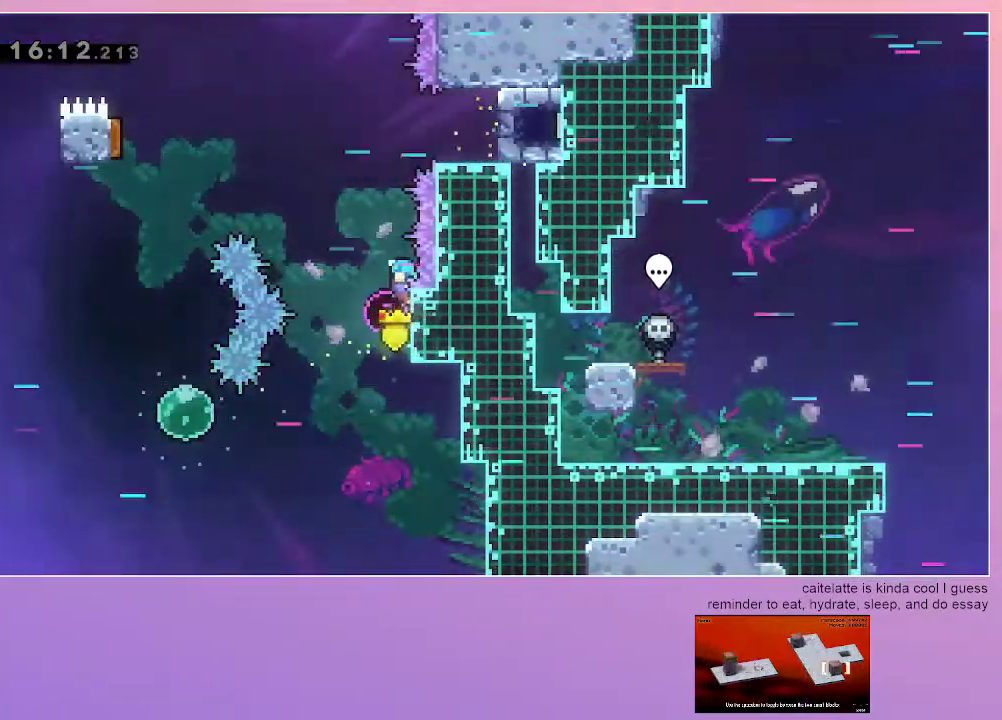
{"keys": ["left"], "events": [[267, "grab", "up"]]}
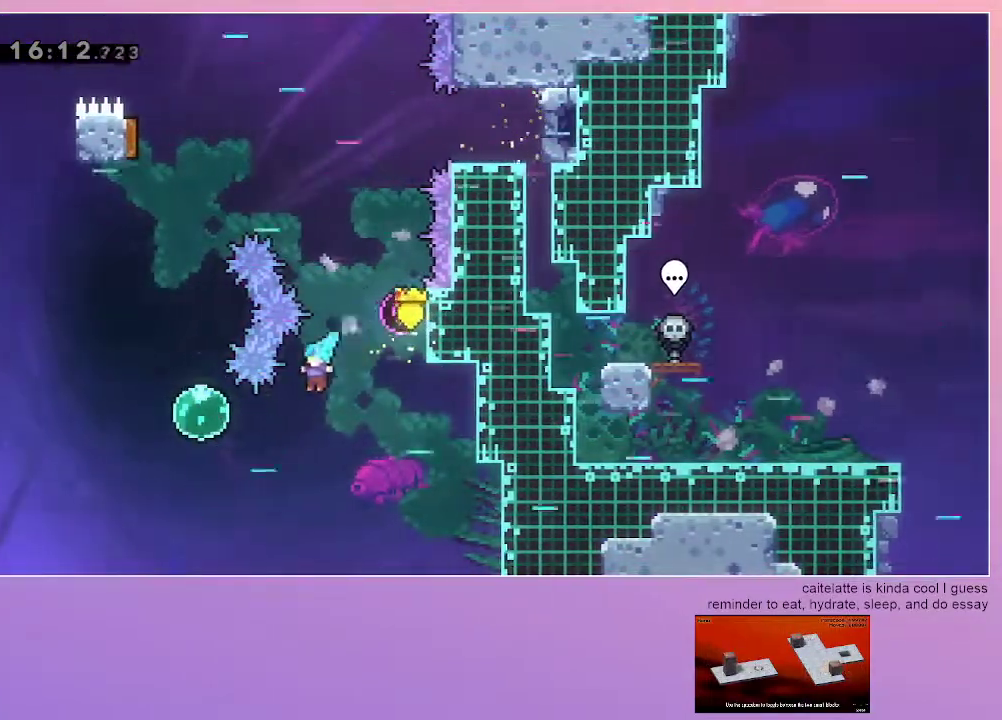
{"keys": ["dash", "up"], "events": [[183, "up", "down"], [233, "dash", "down"], [233, "left", "up"], [417, "dash", "up"], [467, "dash", "down"]]}
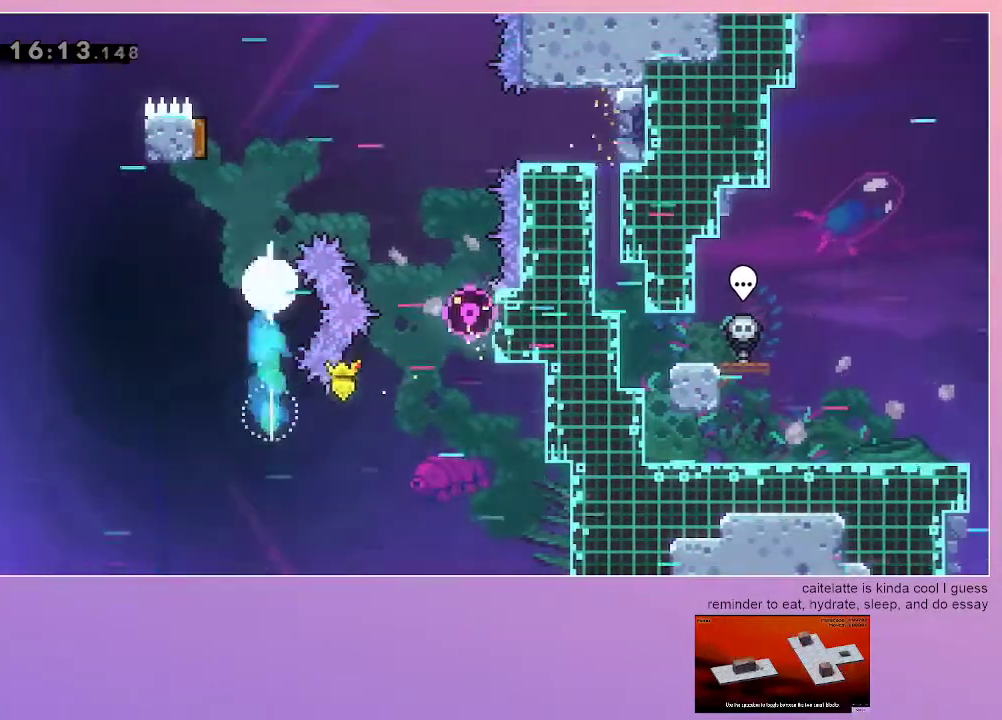
{"keys": ["right"], "events": [[150, "dash", "up"], [150, "up", "up"], [433, "right", "down"]]}
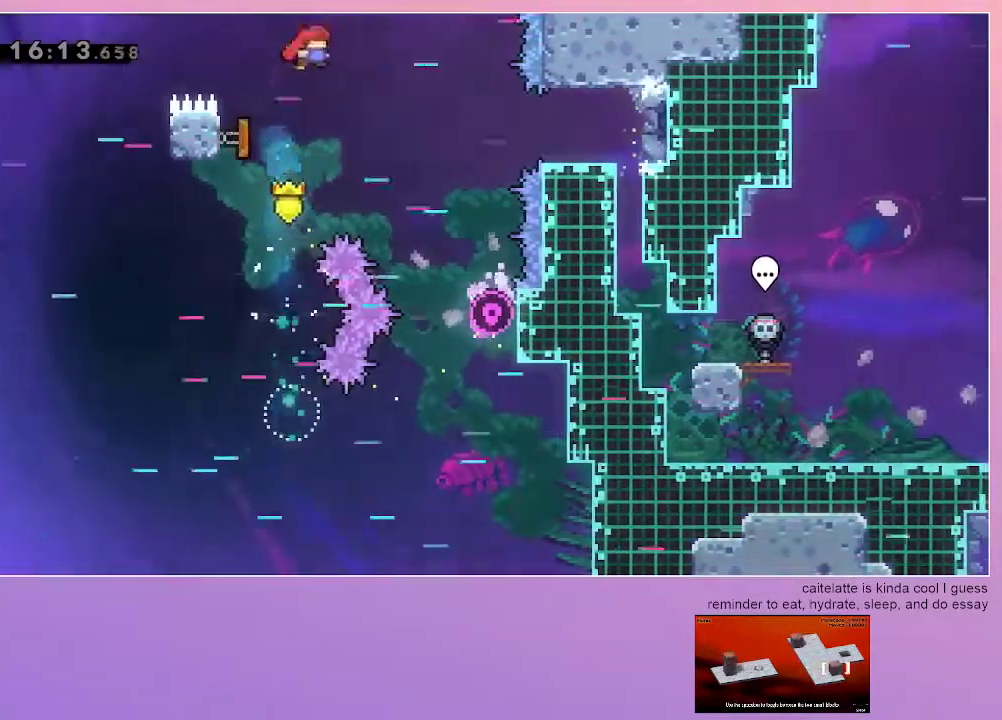
{"keys": ["right"], "events": []}
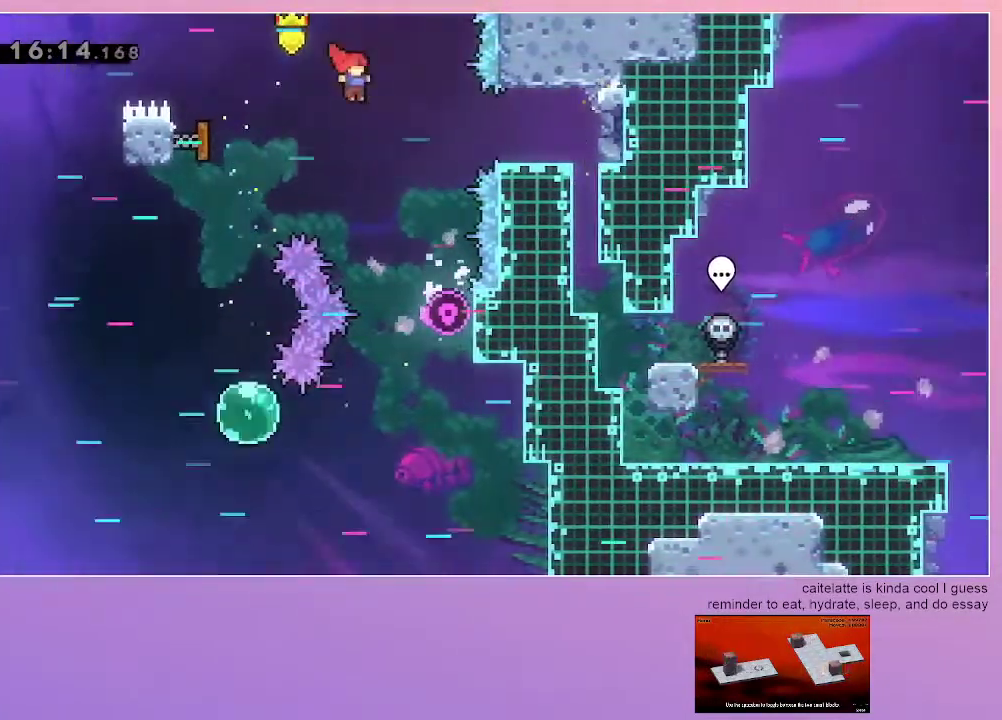
{"keys": ["right"], "events": [[83, "dash", "down"], [417, "dash", "up"]]}
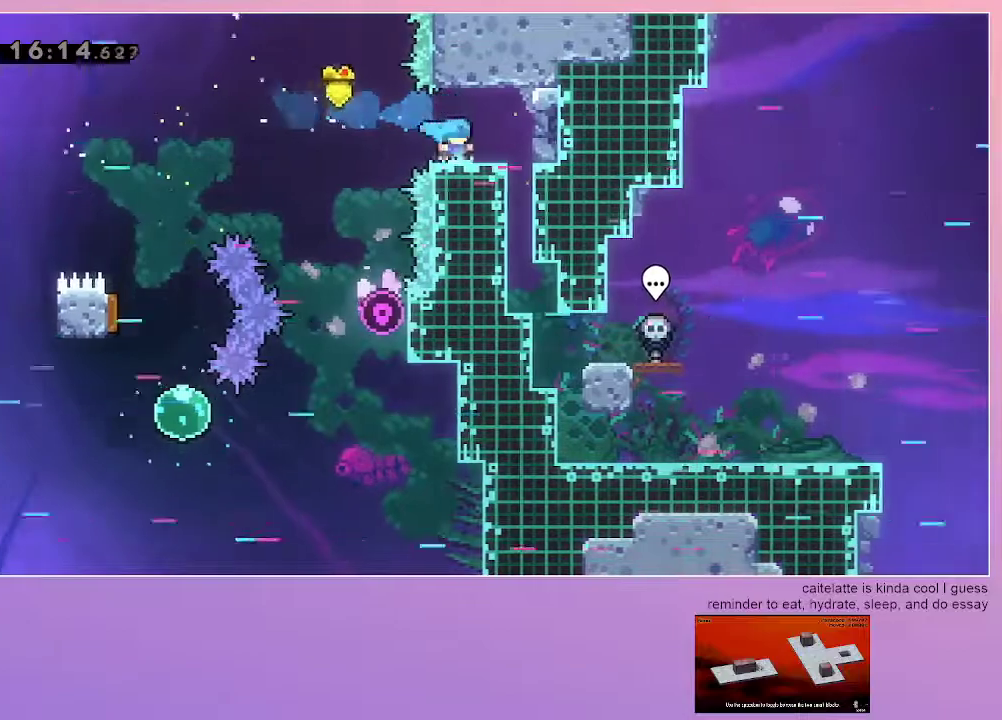
{"keys": ["down"], "events": [[50, "jump", "down"], [100, "down", "down"], [200, "dash", "down"], [200, "jump", "up"], [433, "dash", "up"], [433, "right", "up"]]}
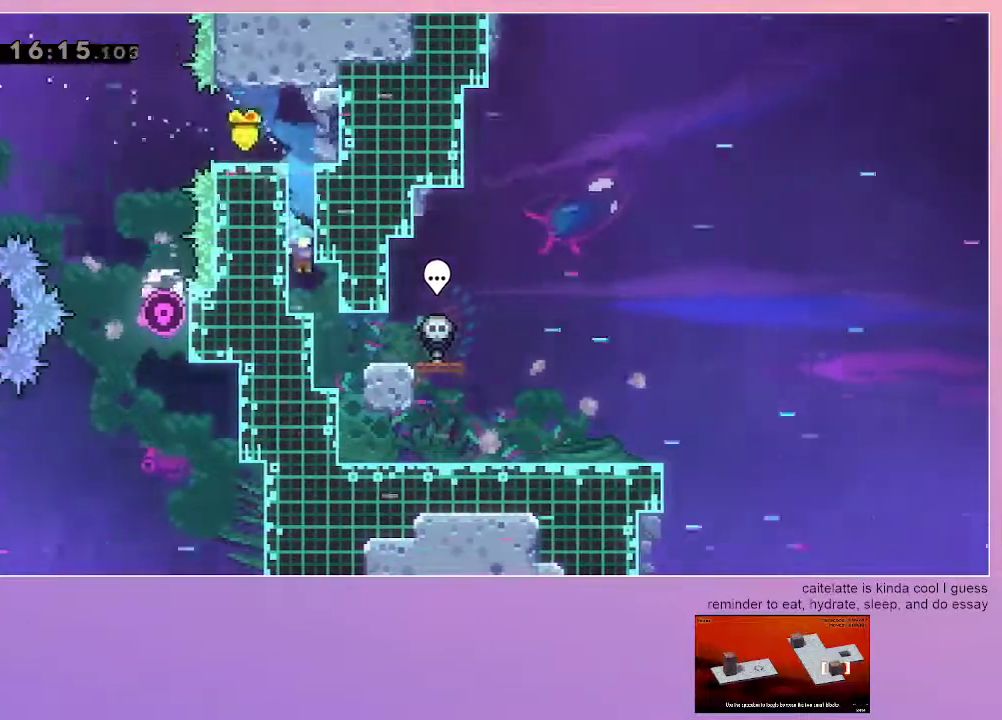
{"keys": [], "events": [[117, "down", "up"]]}
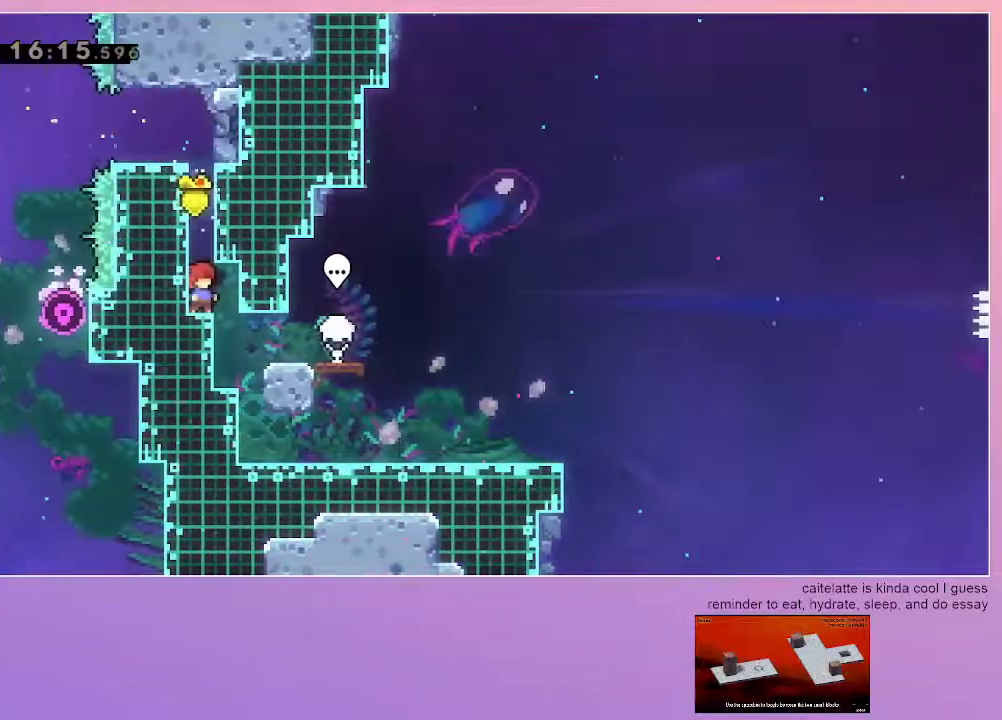
{"keys": [], "events": []}
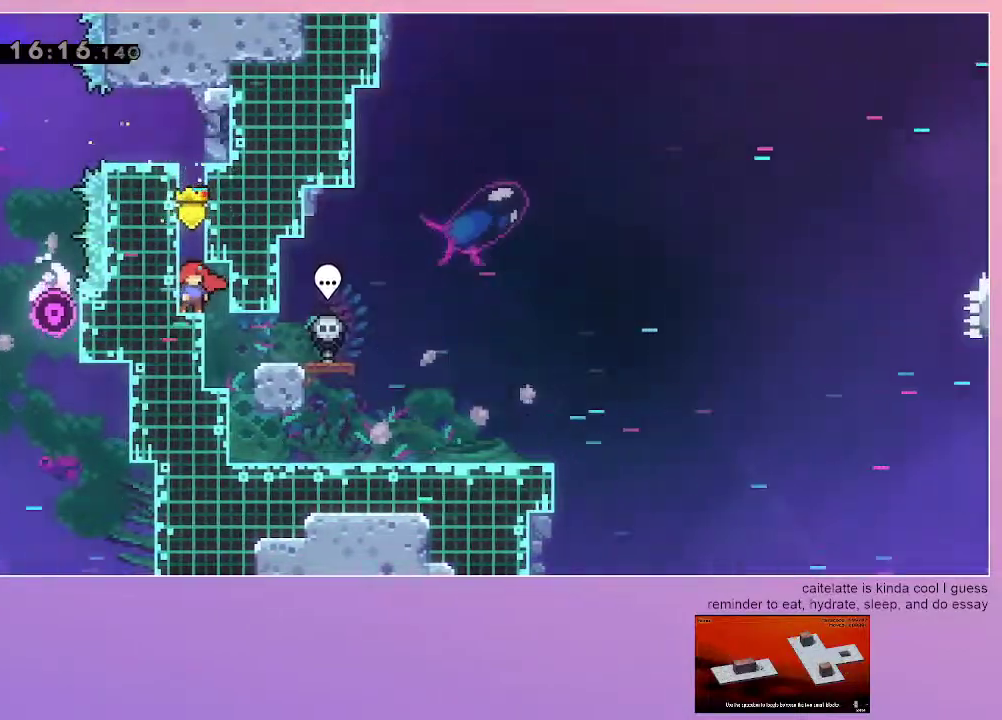
{"keys": [], "events": []}
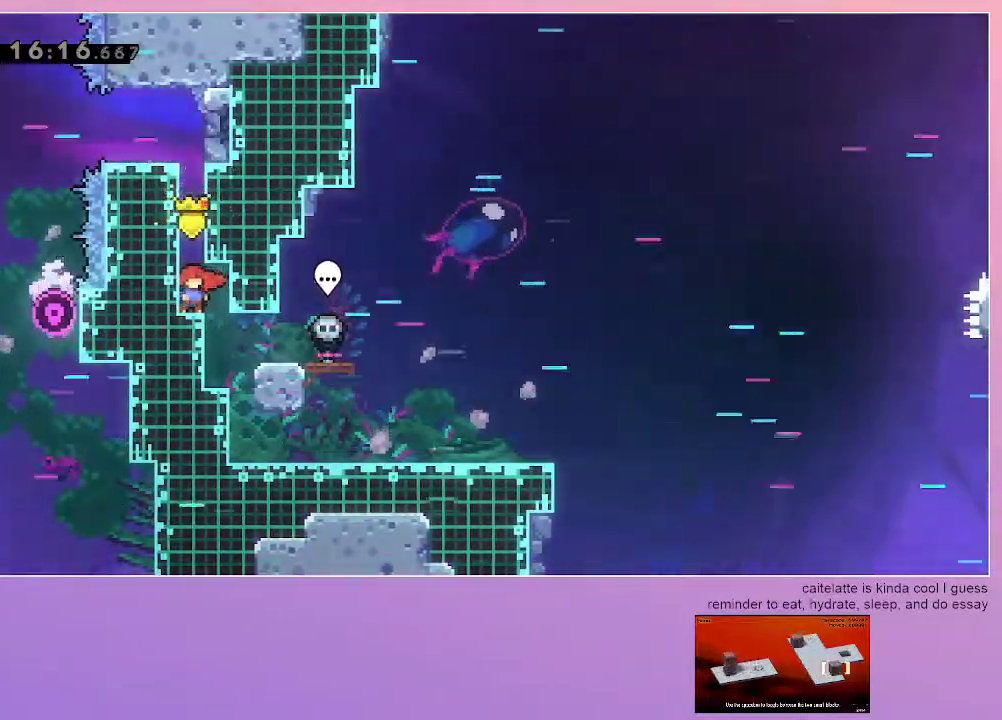
{"keys": [], "events": []}
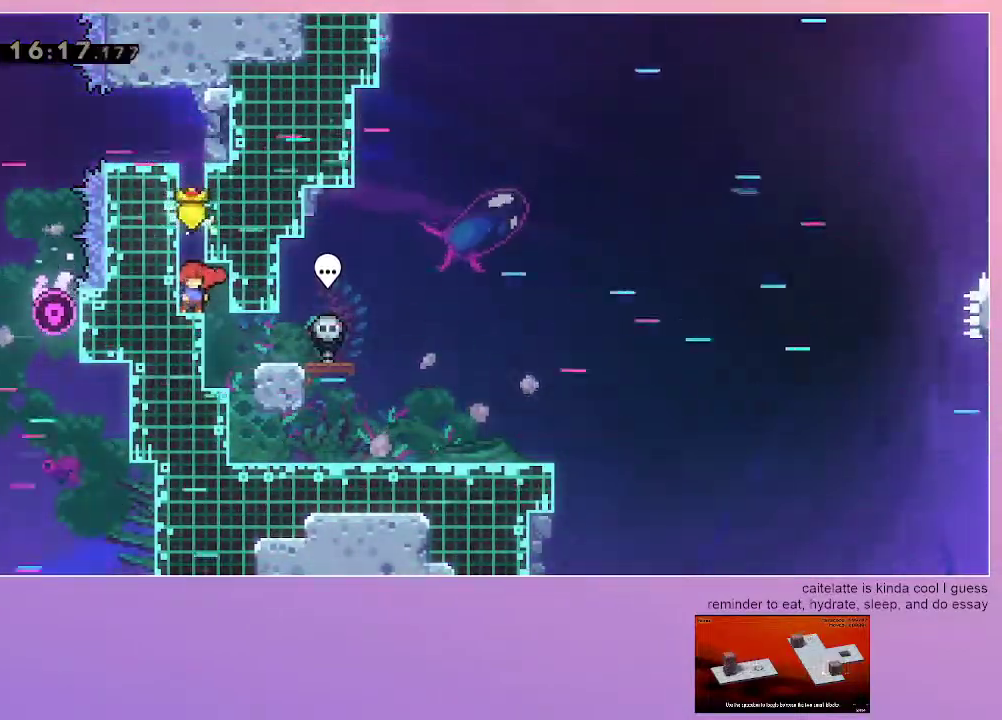
{"keys": [], "events": []}
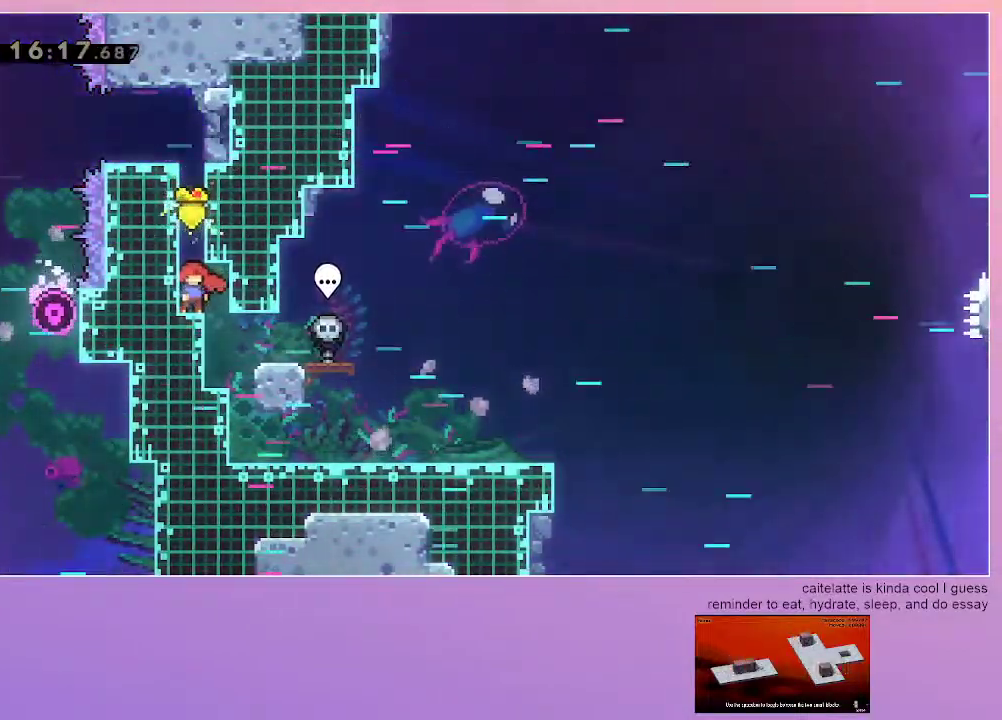
{"keys": [], "events": []}
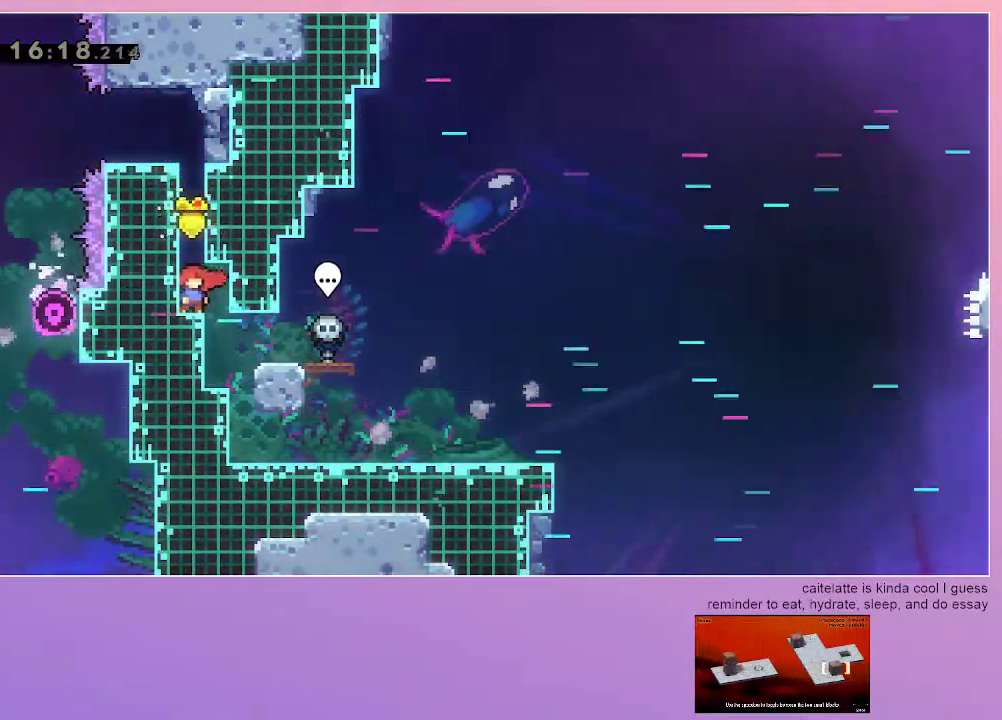
{"keys": ["right"], "events": [[500, "right", "down"]]}
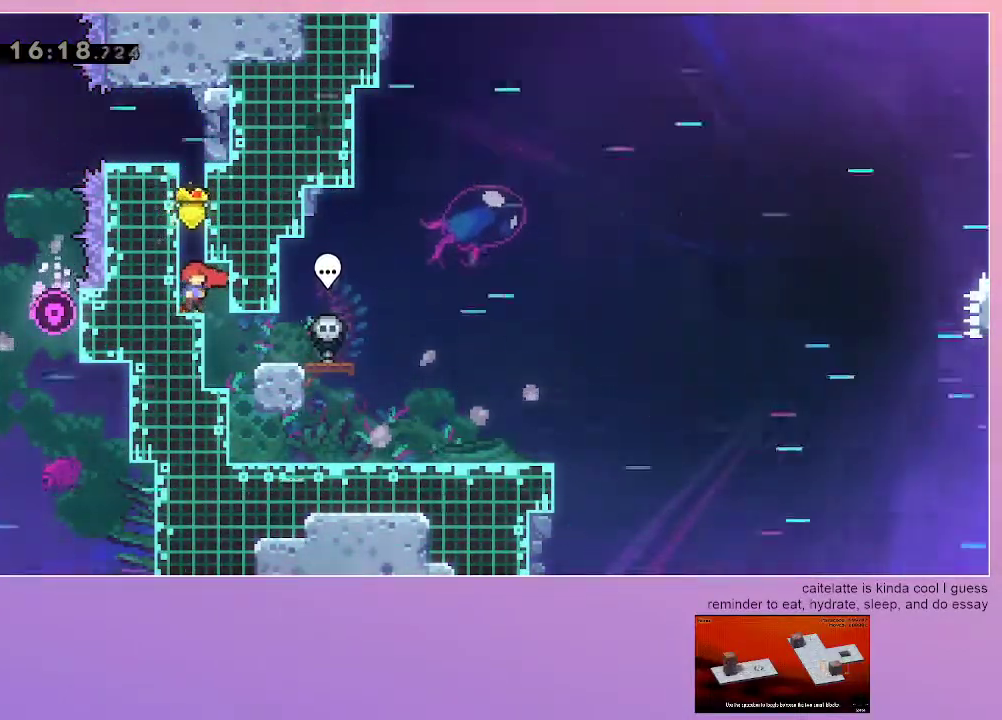
{"keys": [], "events": [[183, "right", "up"]]}
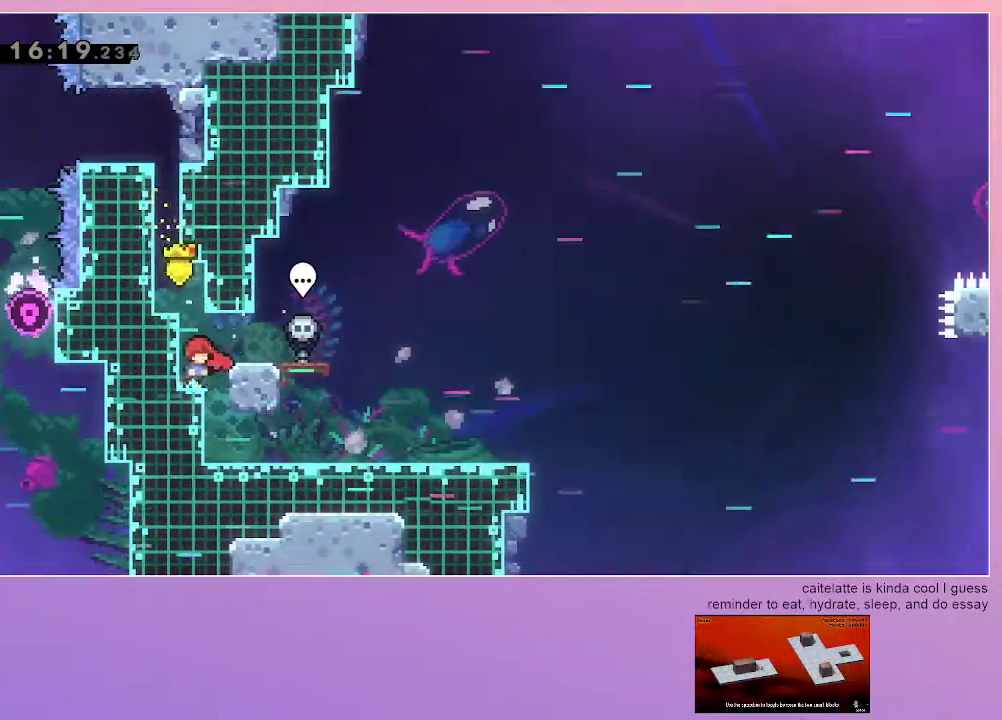
{"keys": ["dash", "down", "left"], "events": [[17, "right", "down"], [100, "right", "up"], [300, "down", "down"], [300, "left", "down"], [383, "dash", "down"]]}
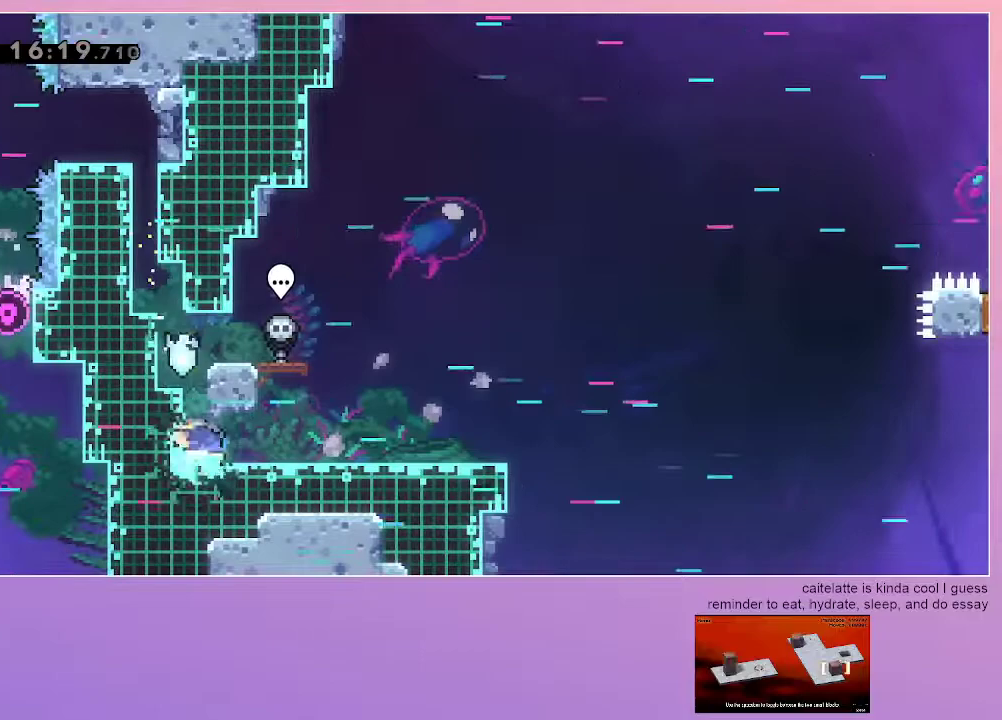
{"keys": ["down", "left"], "events": [[67, "dash", "up"], [117, "dash", "down"], [300, "dash", "up"]]}
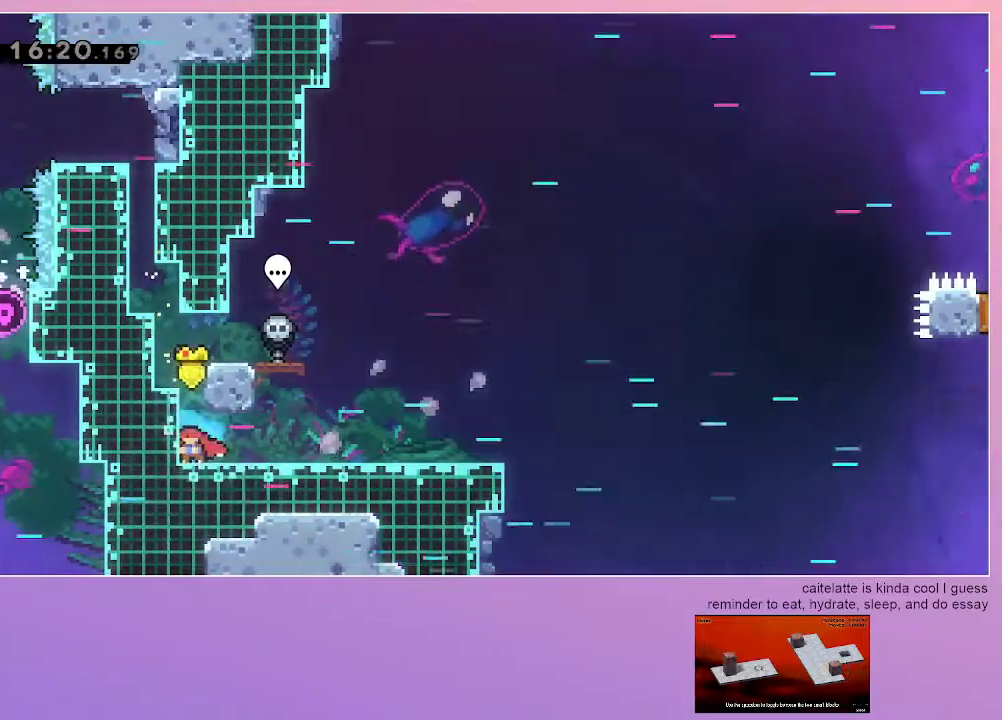
{"keys": ["down"], "events": [[33, "left", "up"]]}
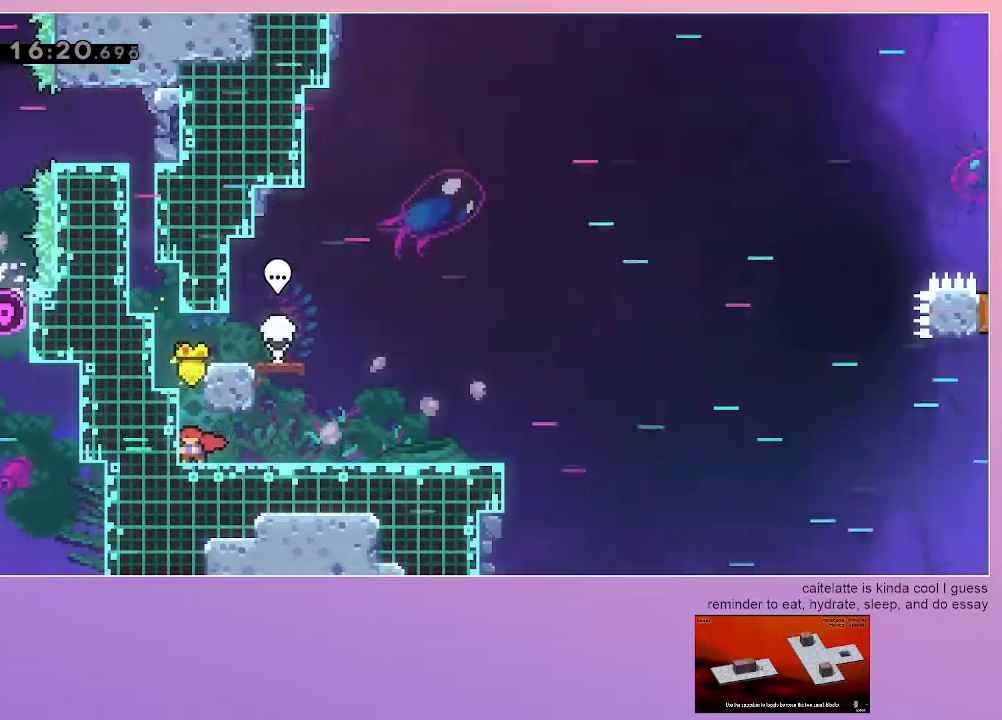
{"keys": ["dash", "down"], "events": [[100, "right", "down"], [150, "dash", "down"], [300, "right", "up"], [333, "dash", "up"], [383, "dash", "down"]]}
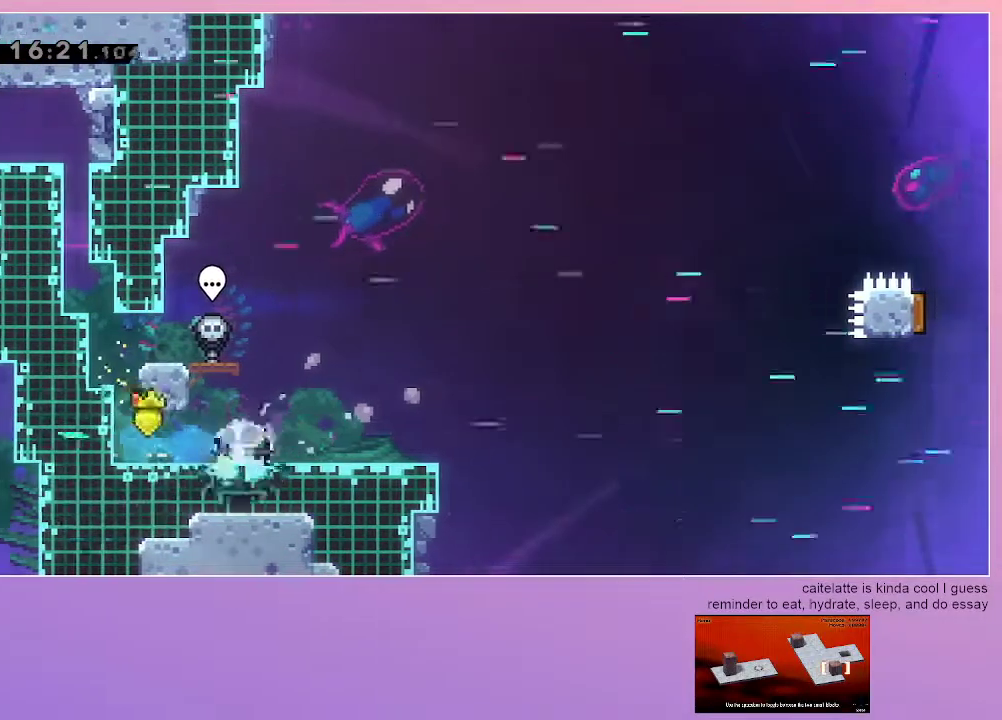
{"keys": ["down", "right"], "events": [[17, "dash", "up"], [167, "right", "down"]]}